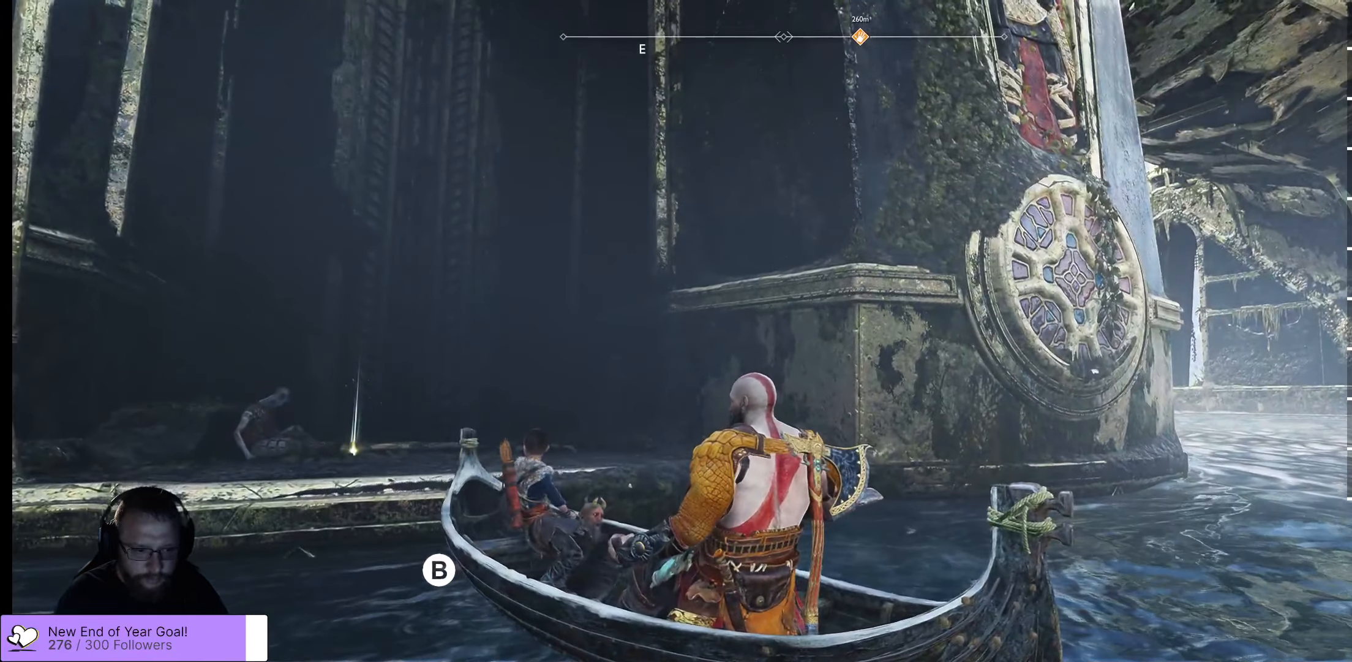
Gameplay with a controller (Xbox layout); each line is a JSON object with the inputs held at the frame after it. "events" lists button and stick changes between this image and that frame as [ms after this image, input, new state], when the widget could be followed in between.
{"buttons": [], "left_stick": "center", "right_stick": "center", "events": []}
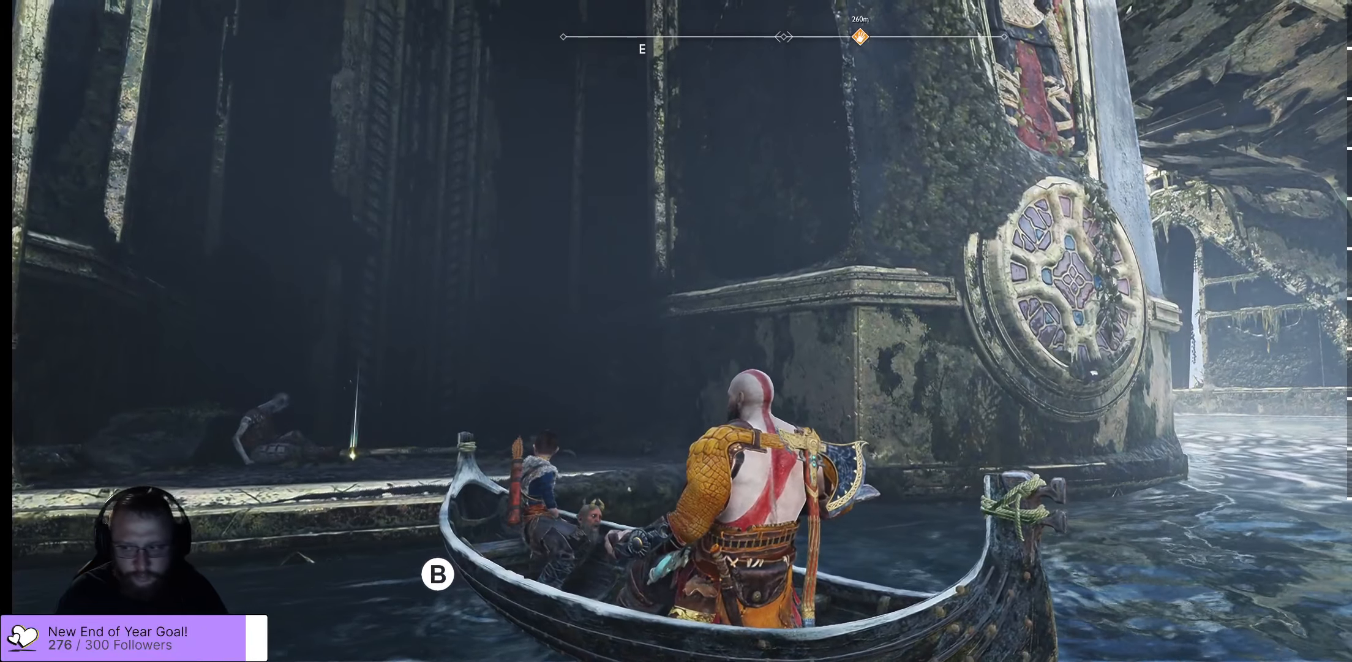
{"buttons": [], "left_stick": "center", "right_stick": "center", "events": []}
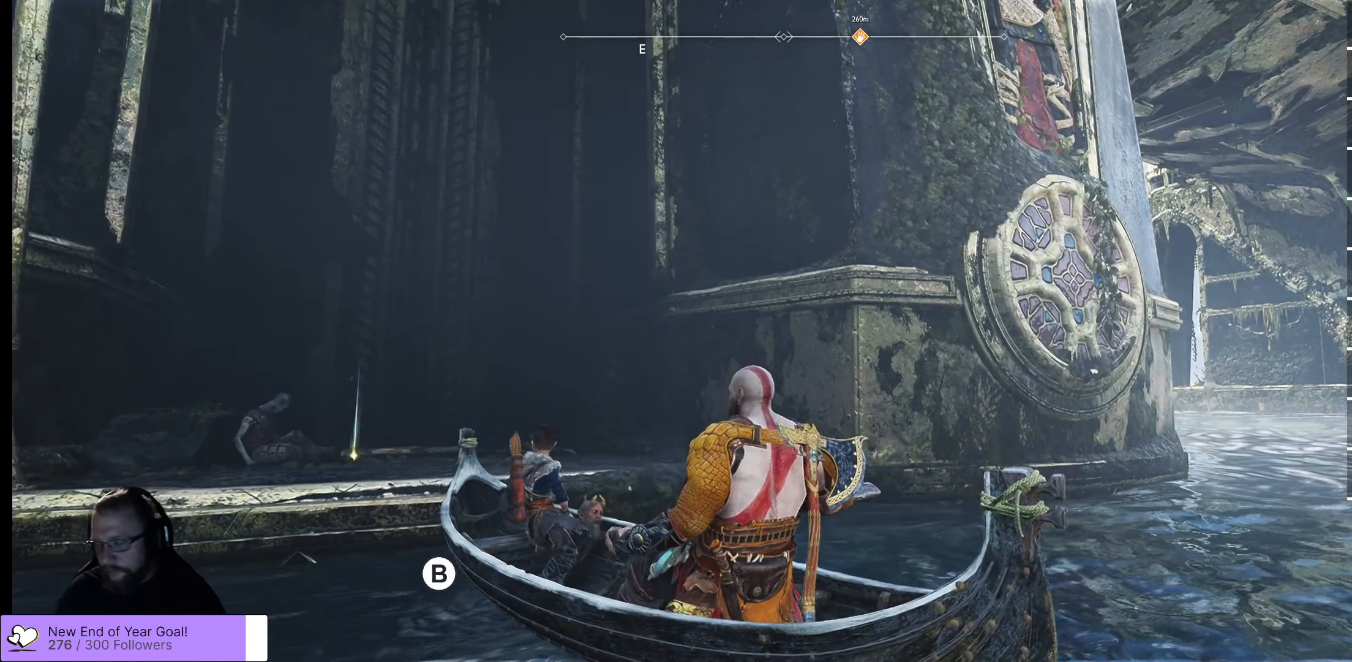
{"buttons": [], "left_stick": "center", "right_stick": "center", "events": []}
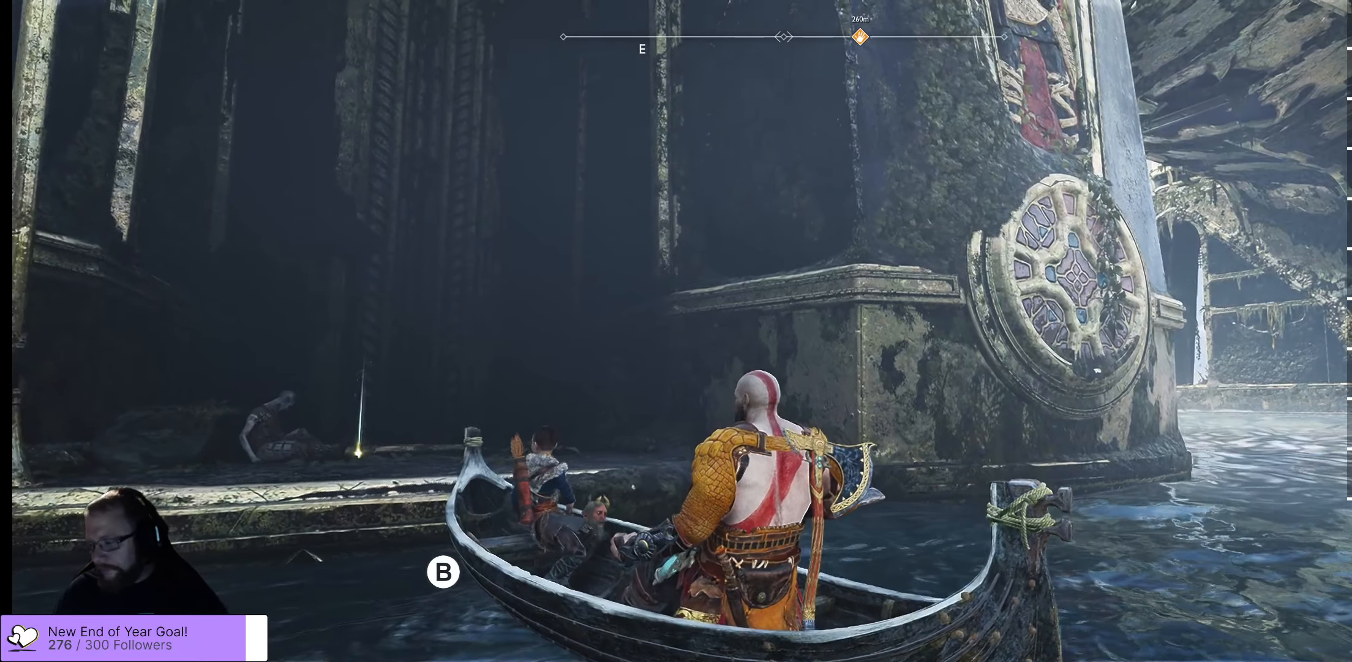
{"buttons": [], "left_stick": "center", "right_stick": "center", "events": []}
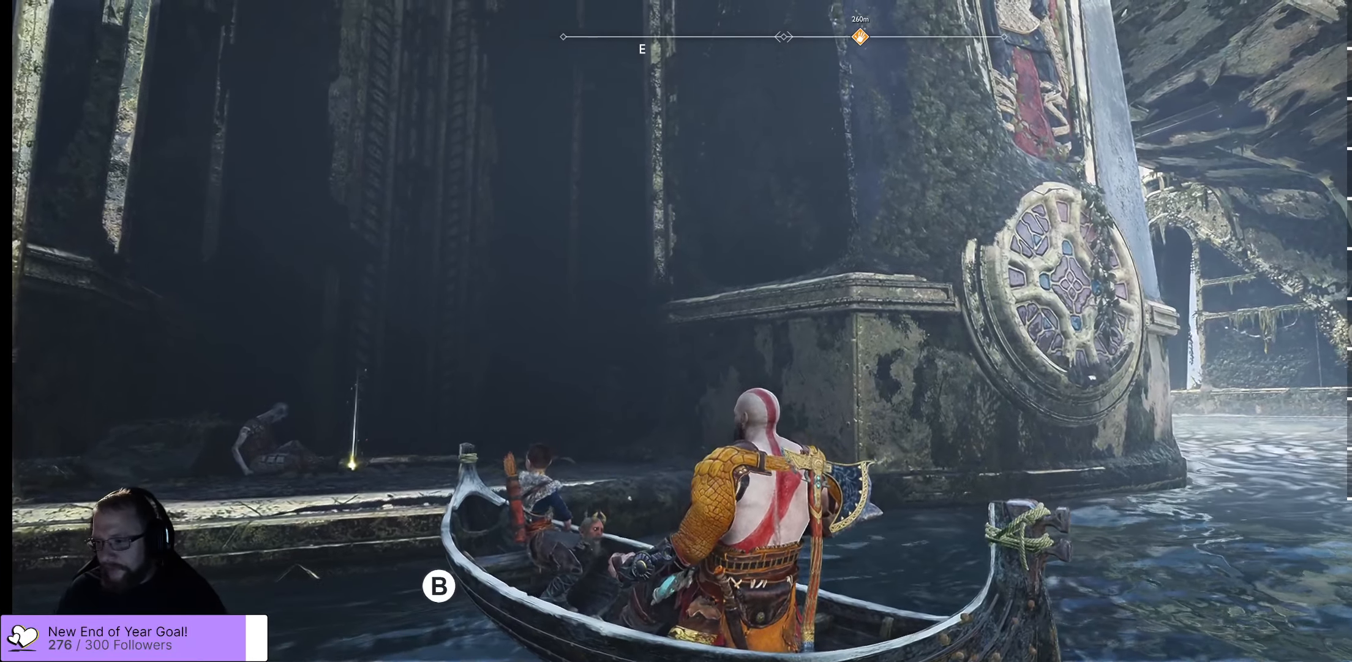
{"buttons": [], "left_stick": "center", "right_stick": "center", "events": []}
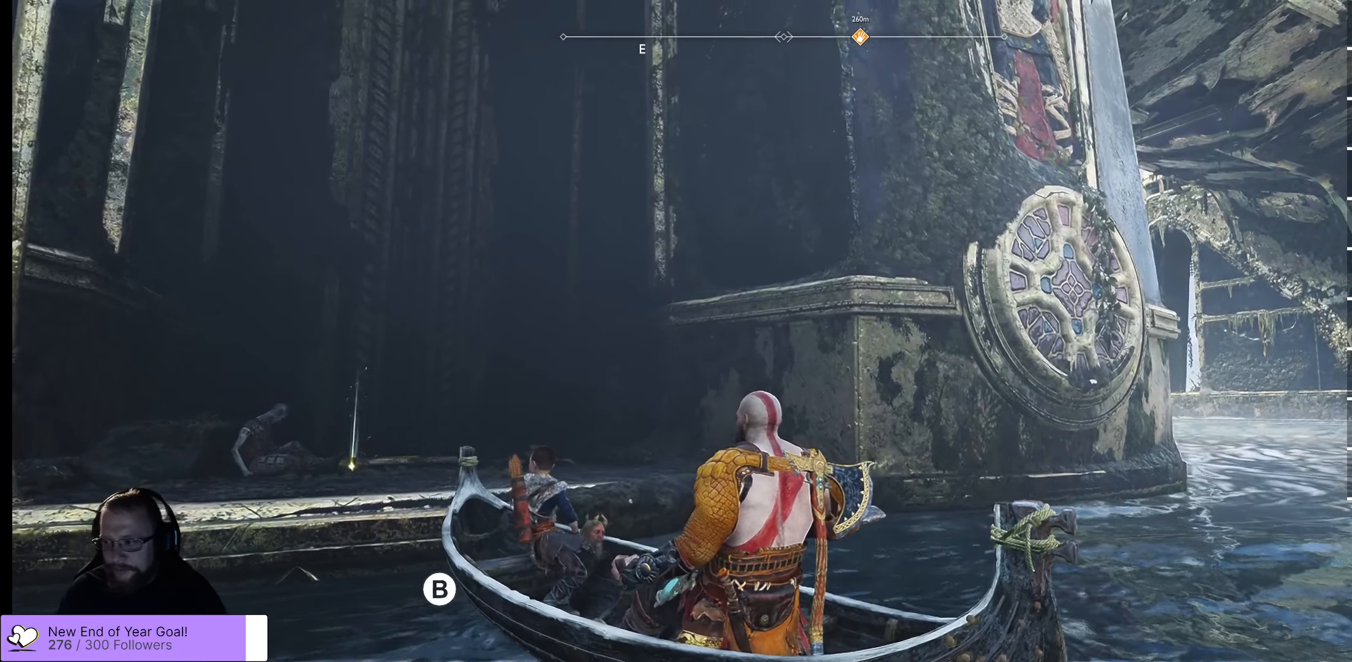
{"buttons": [], "left_stick": "center", "right_stick": "center", "events": []}
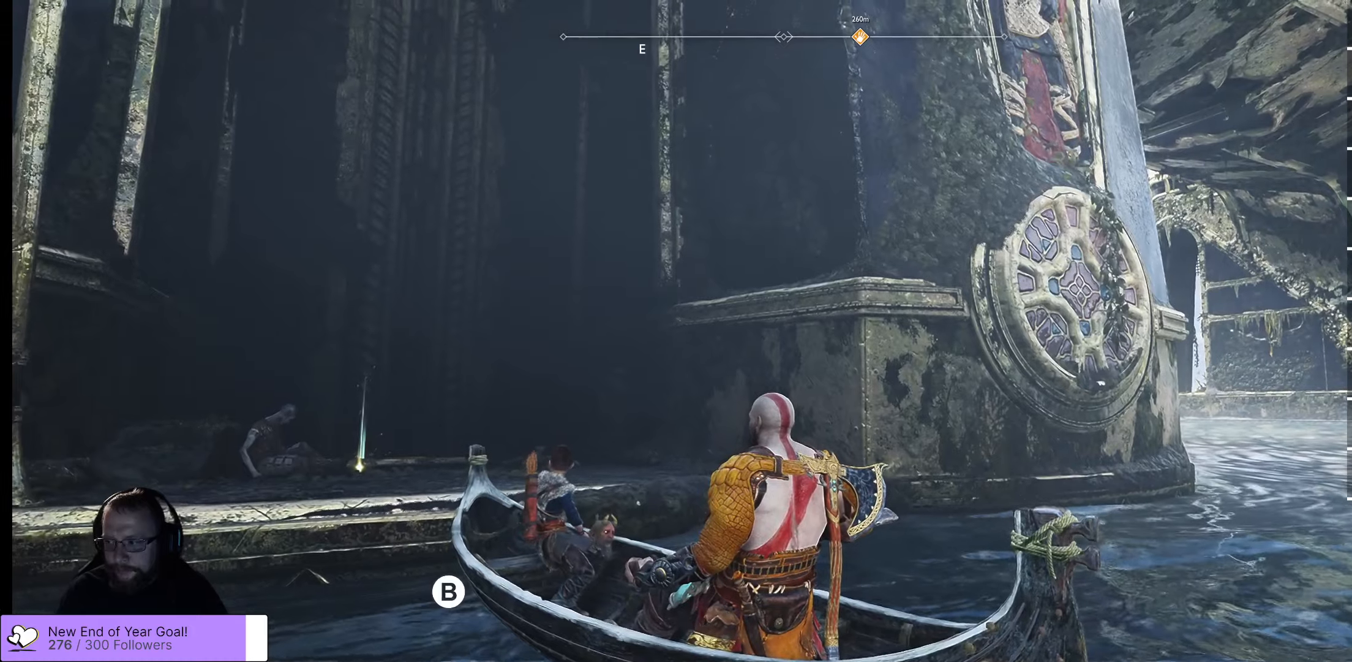
{"buttons": [], "left_stick": "center", "right_stick": "center", "events": []}
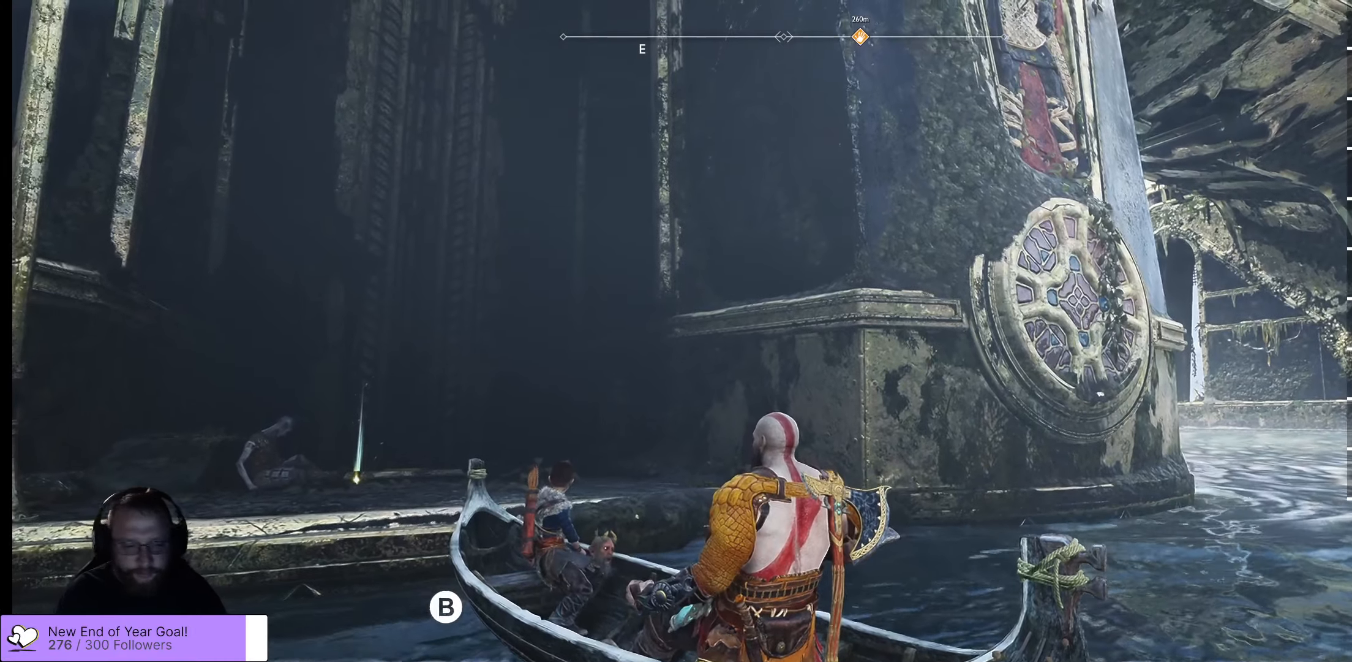
{"buttons": [], "left_stick": "center", "right_stick": "center", "events": []}
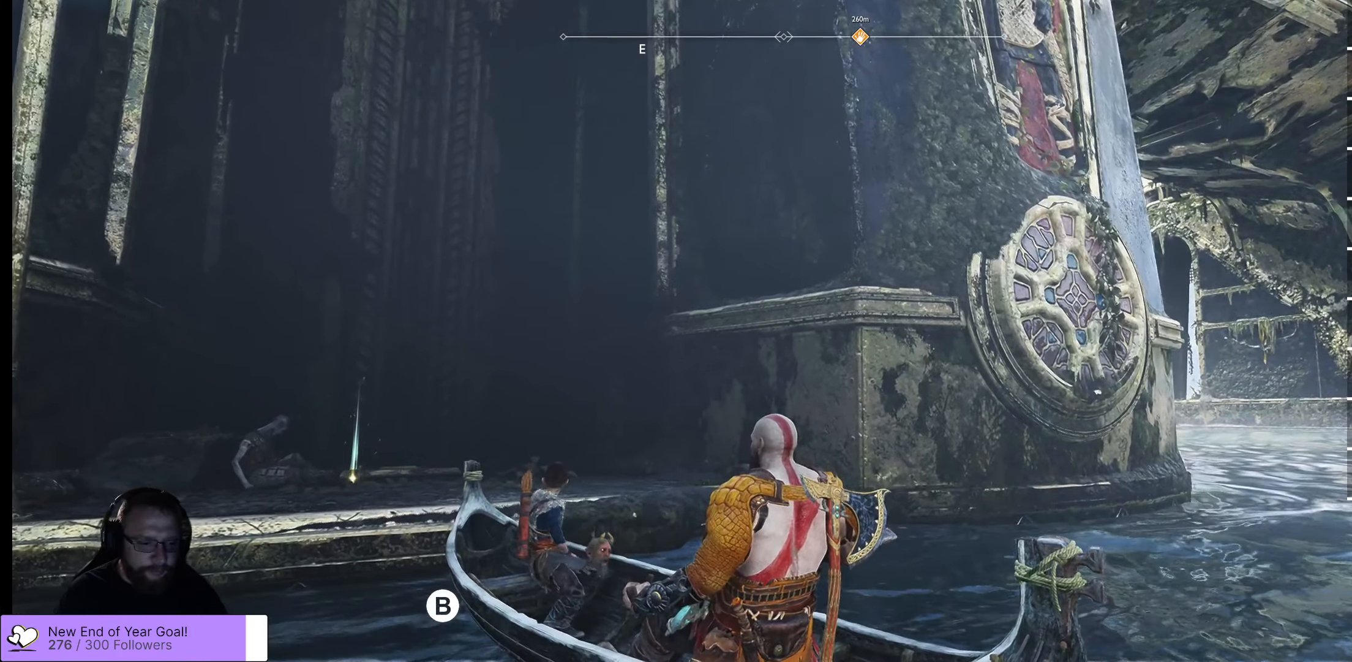
{"buttons": [], "left_stick": "center", "right_stick": "center", "events": []}
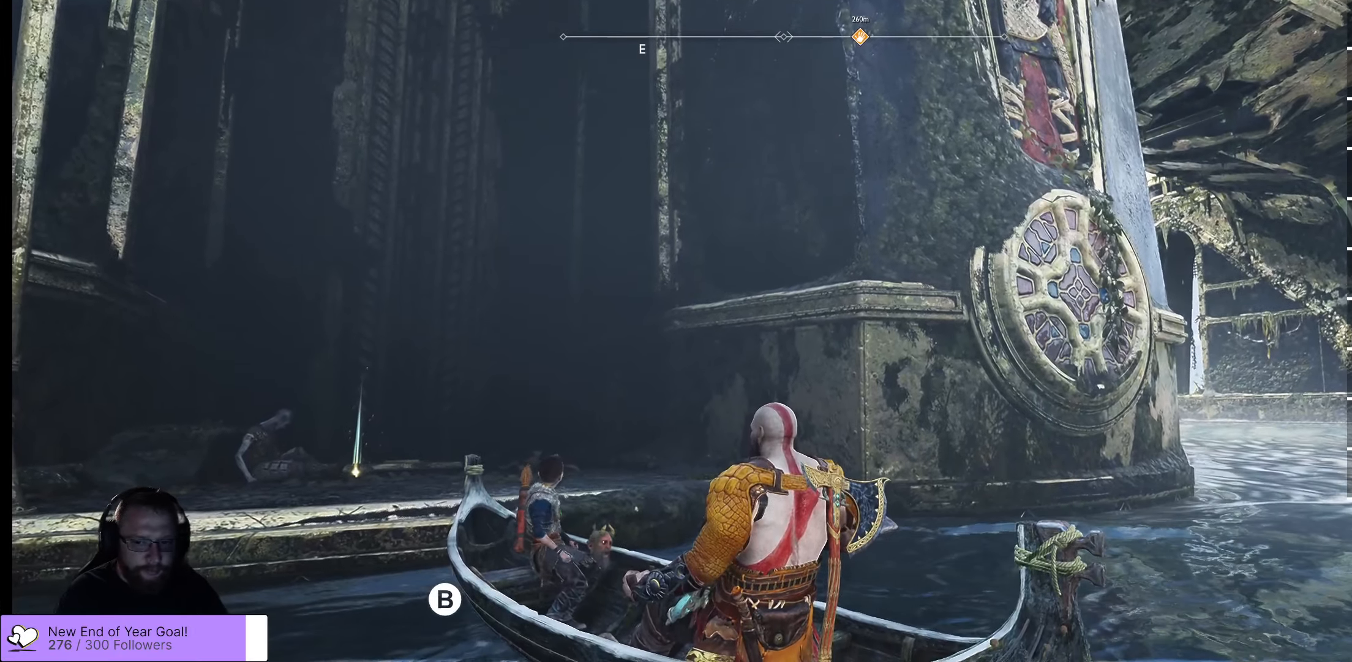
{"buttons": [], "left_stick": "center", "right_stick": "right", "events": [[184, "right_stick", "right"]]}
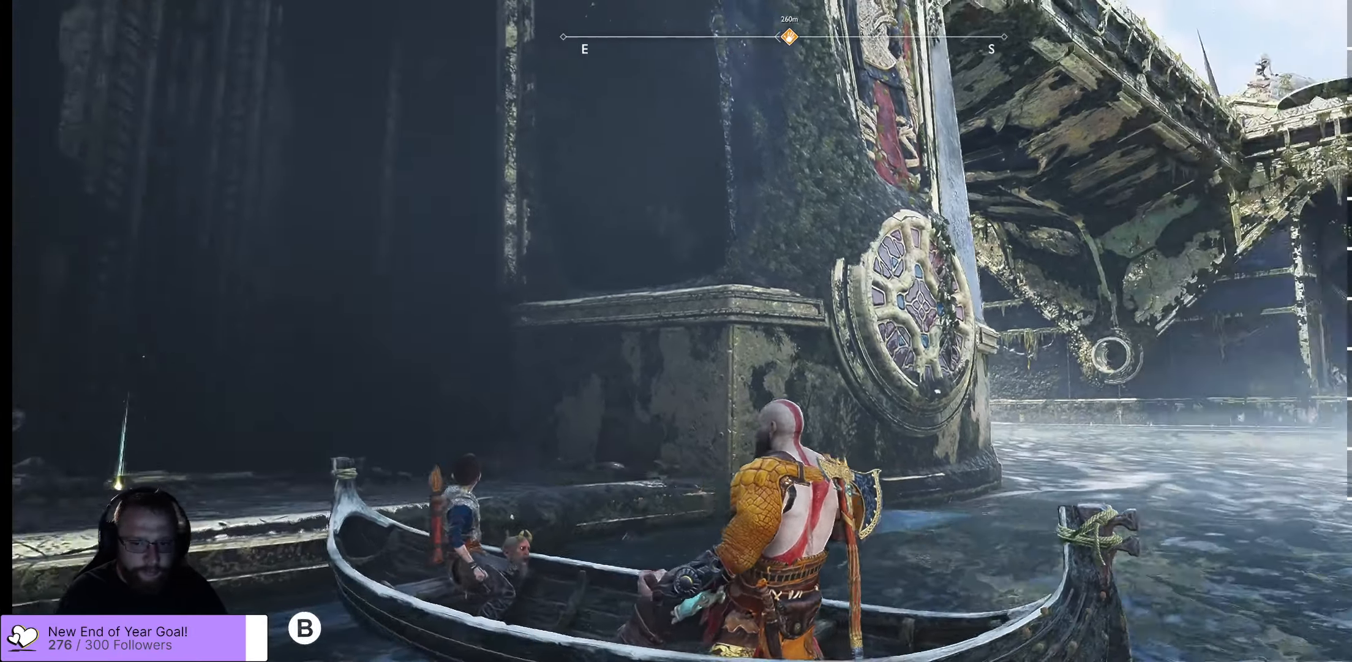
{"buttons": [], "left_stick": "center", "right_stick": "right", "events": [[234, "right_stick", "center"], [334, "right_stick", "right"]]}
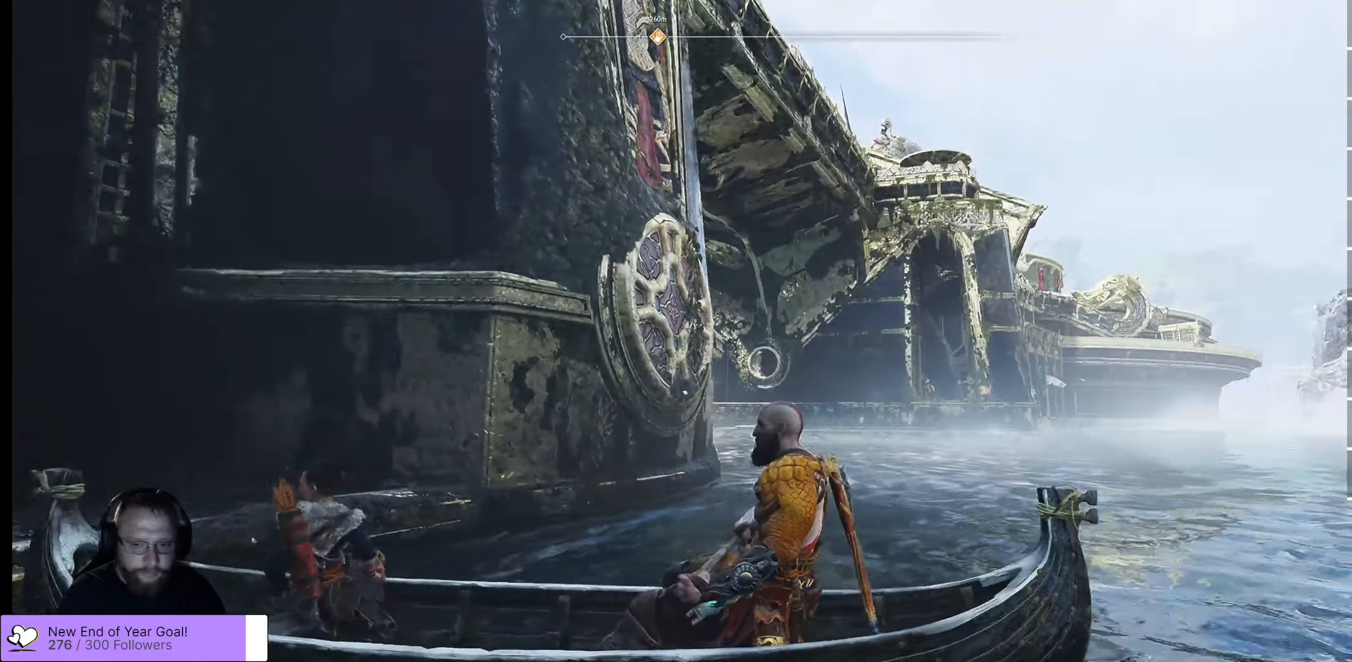
{"buttons": [], "left_stick": "center", "right_stick": "right", "events": []}
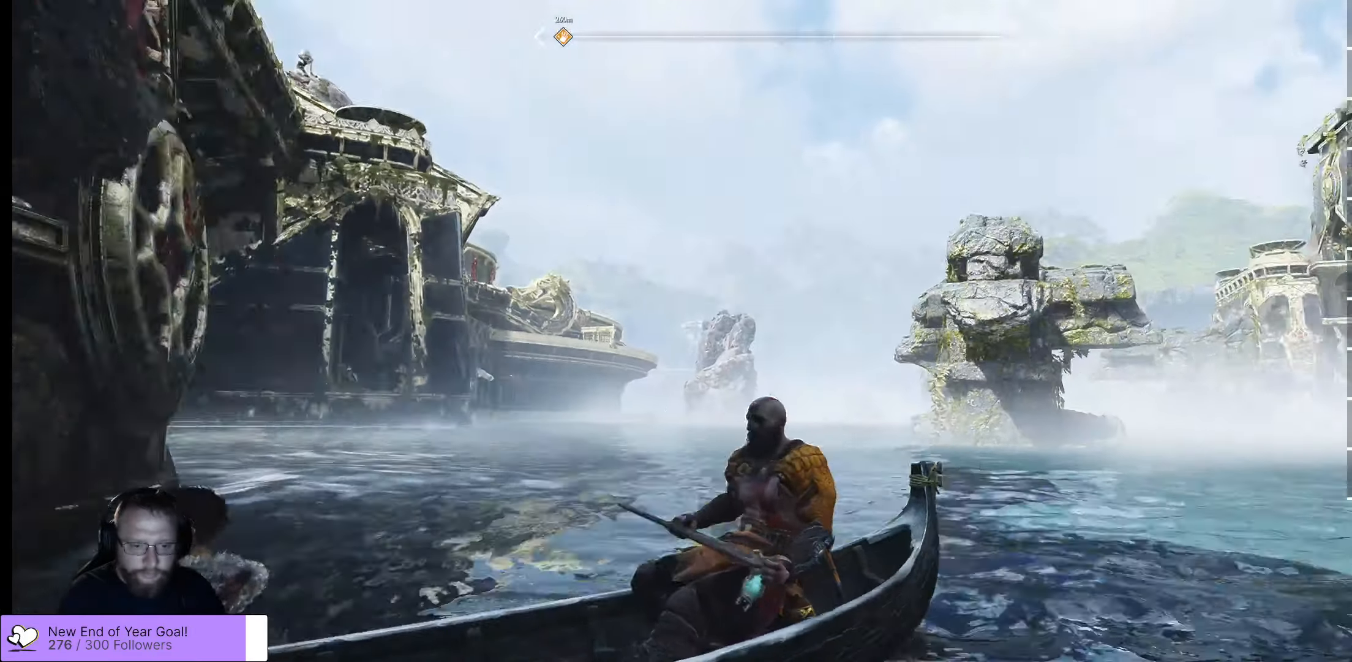
{"buttons": [], "left_stick": "center", "right_stick": "right", "events": [[334, "right_stick", "center"], [450, "right_stick", "right"]]}
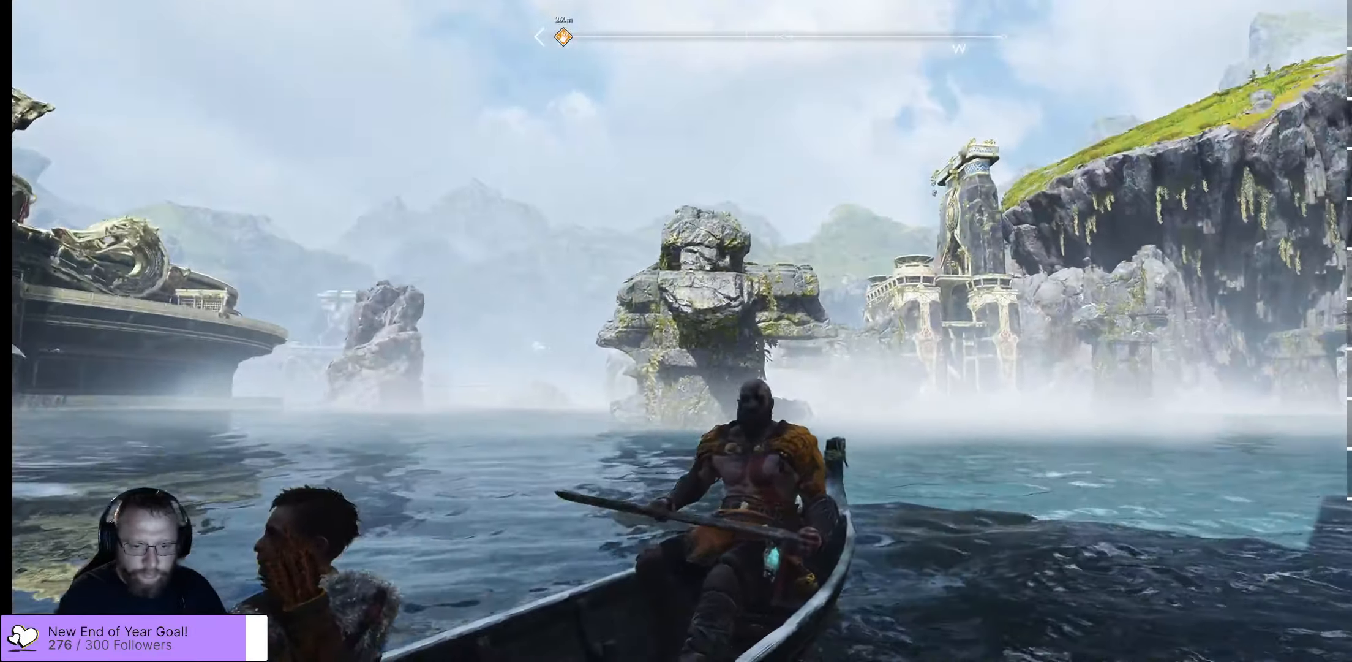
{"buttons": [], "left_stick": "center", "right_stick": "right", "events": []}
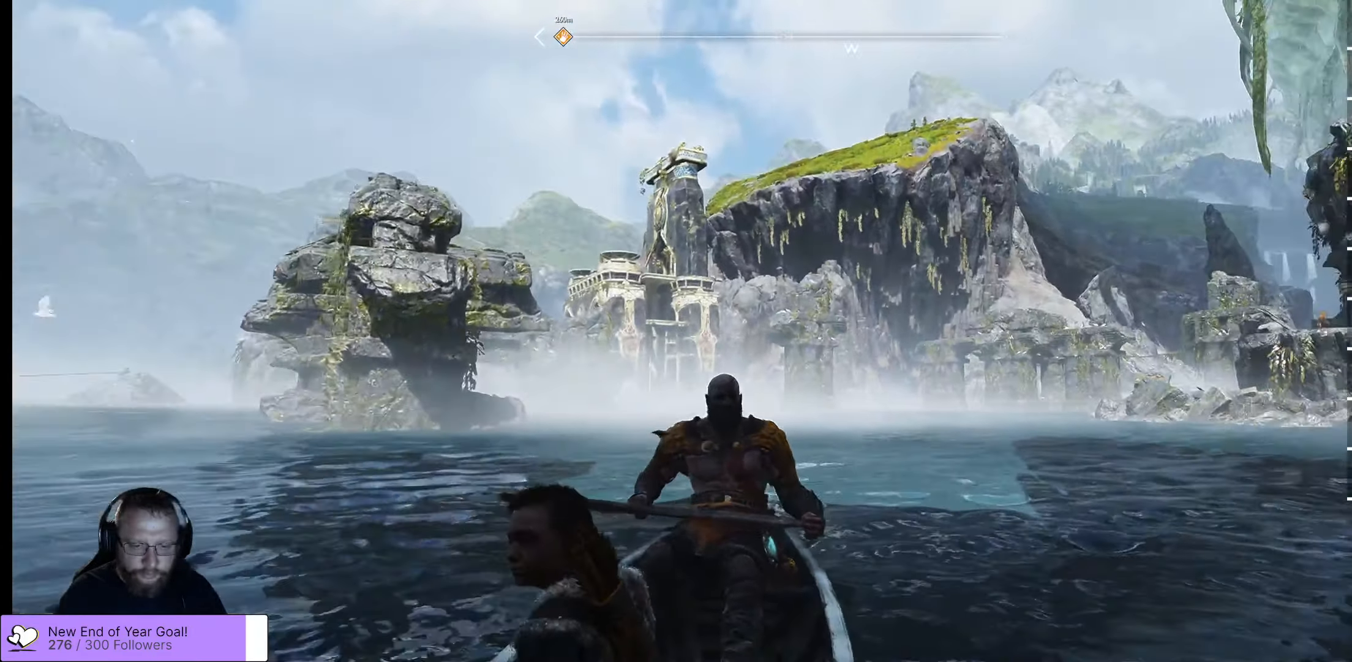
{"buttons": [], "left_stick": "center", "right_stick": "right", "events": [[17, "right_stick", "center"], [184, "right_stick", "right"]]}
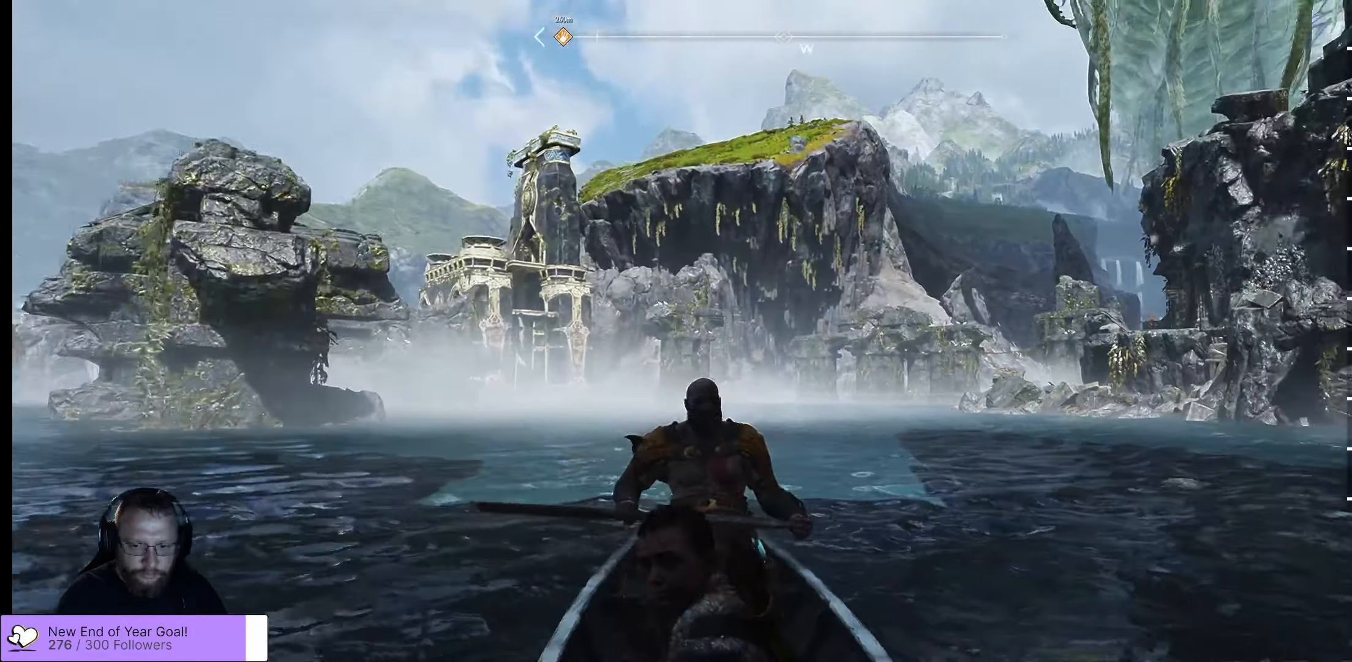
{"buttons": [], "left_stick": "center", "right_stick": "right", "events": []}
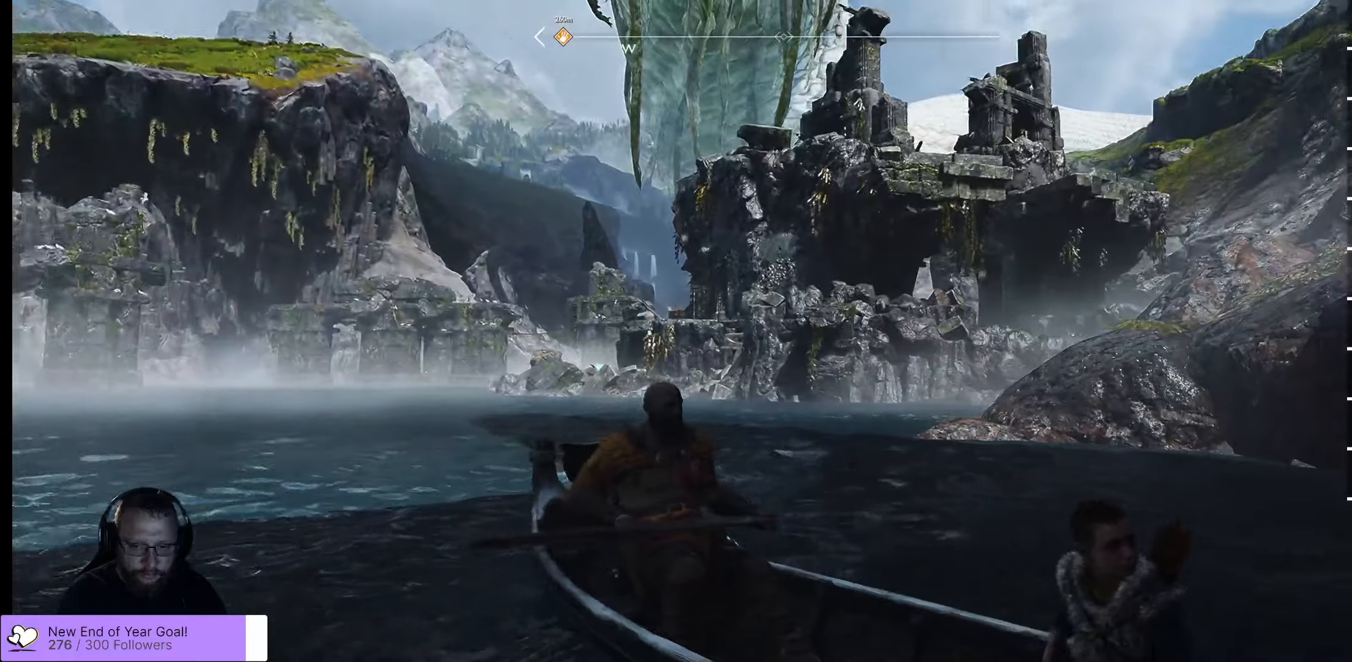
{"buttons": [], "left_stick": "center", "right_stick": "right", "events": []}
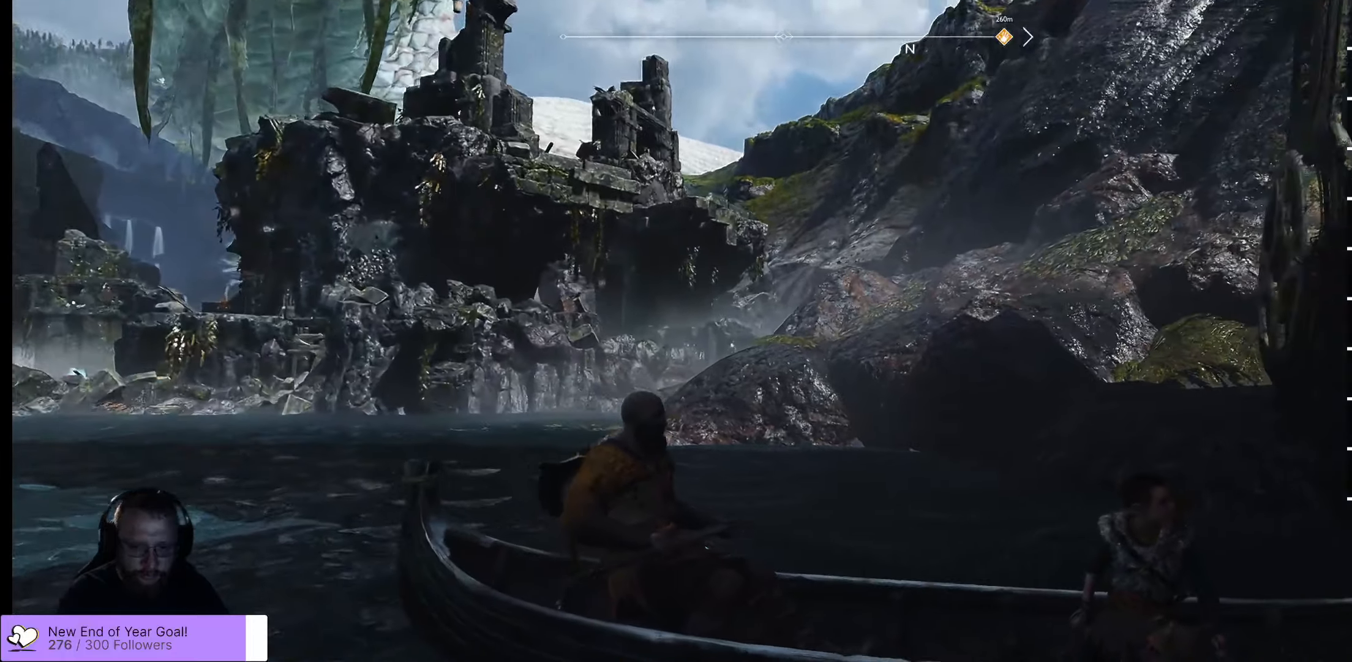
{"buttons": [], "left_stick": "center", "right_stick": "right", "events": []}
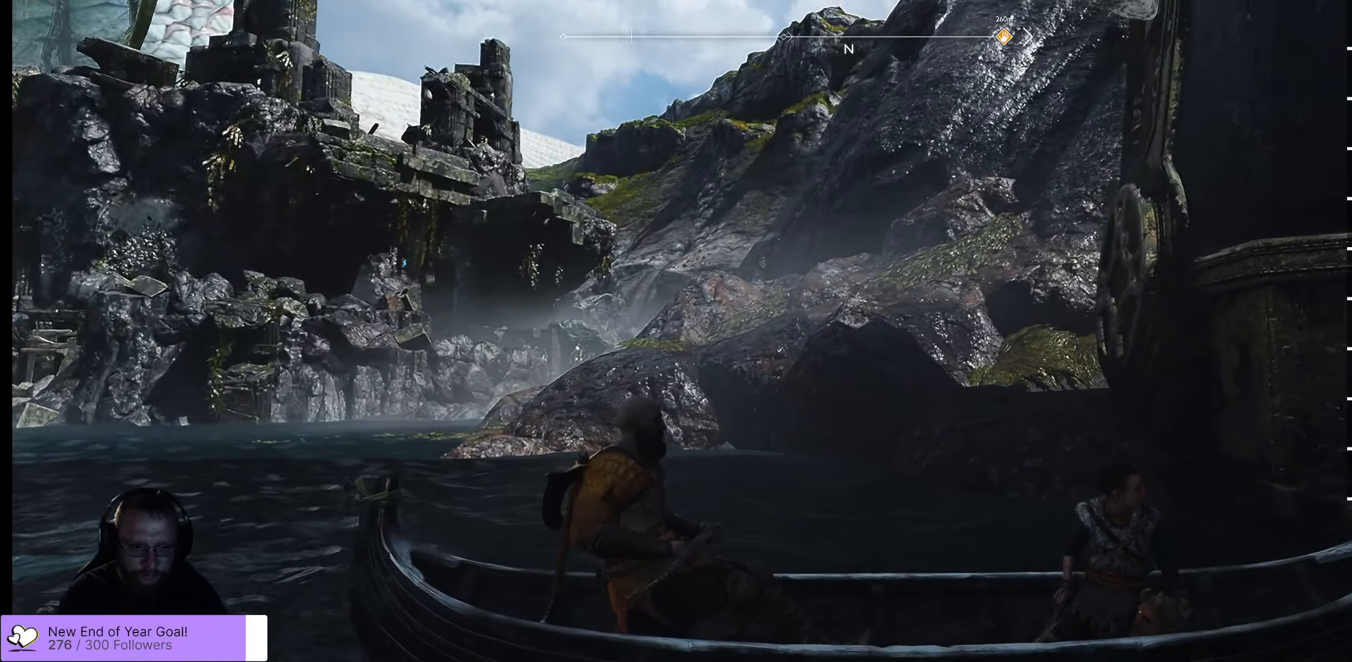
{"buttons": [], "left_stick": "center", "right_stick": "right", "events": []}
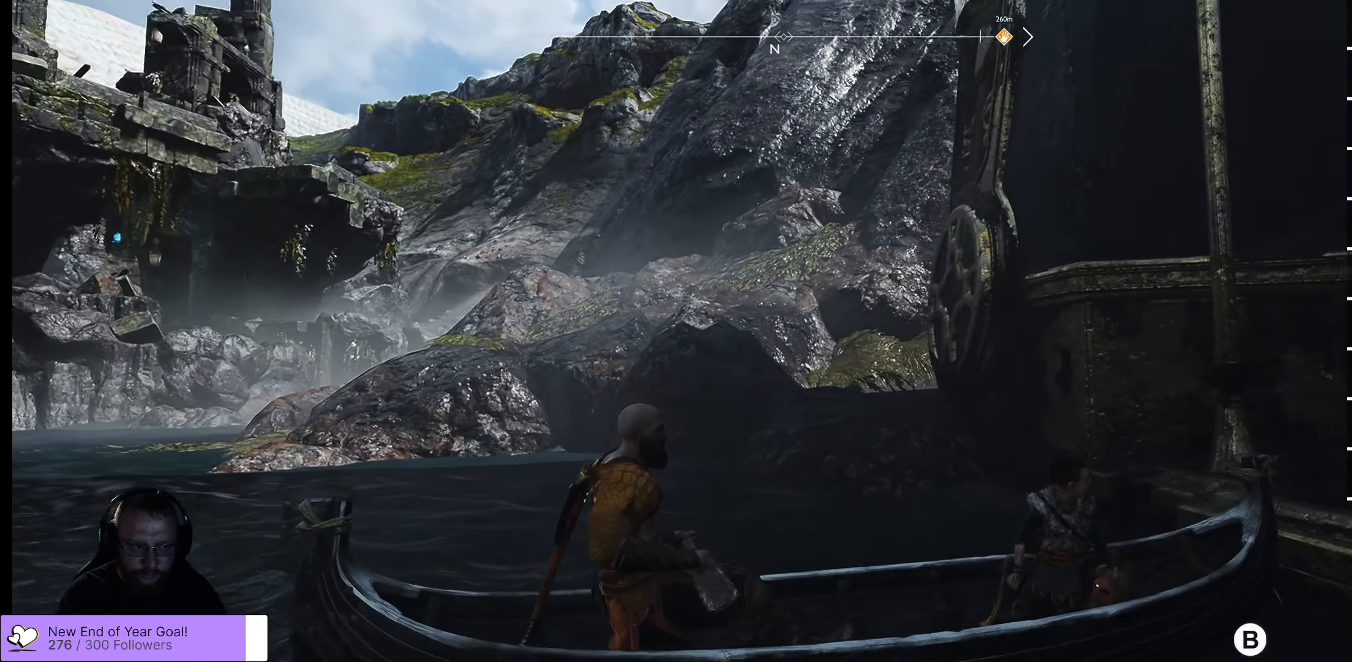
{"buttons": [], "left_stick": "center", "right_stick": "left", "events": [[100, "right_stick", "center"], [216, "right_stick", "left"]]}
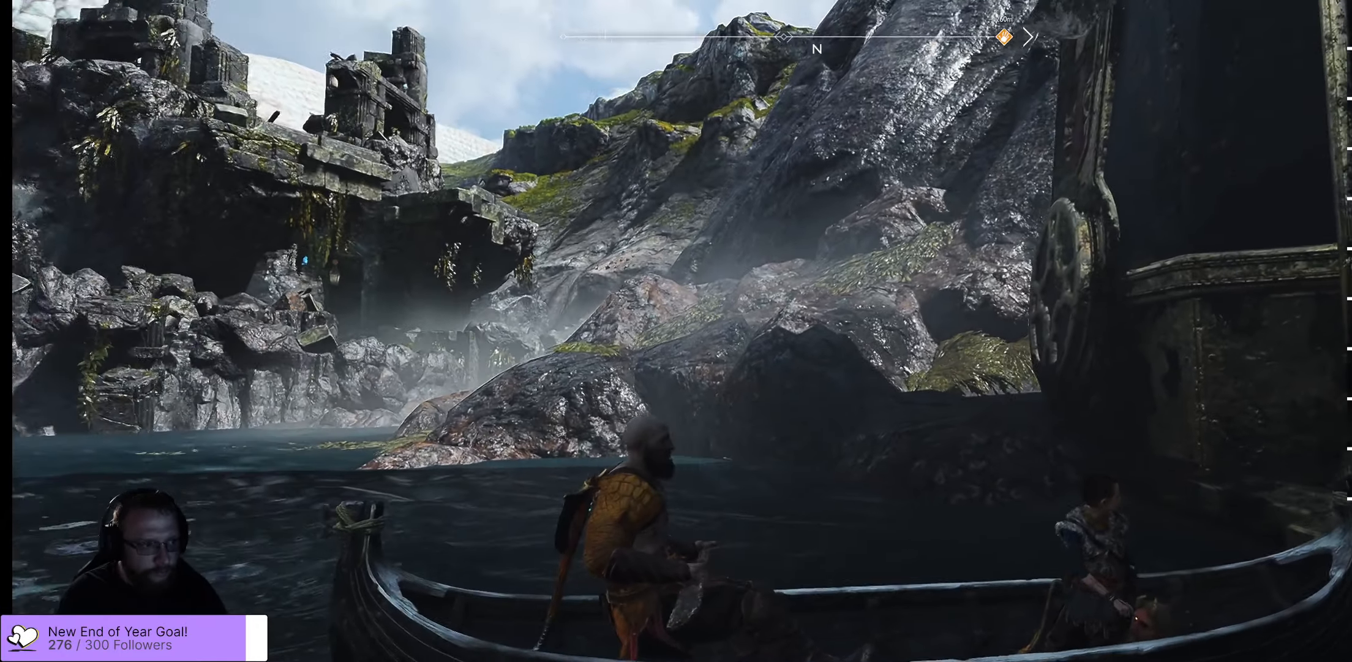
{"buttons": [], "left_stick": "center", "right_stick": "center", "events": [[66, "right_stick", "center"]]}
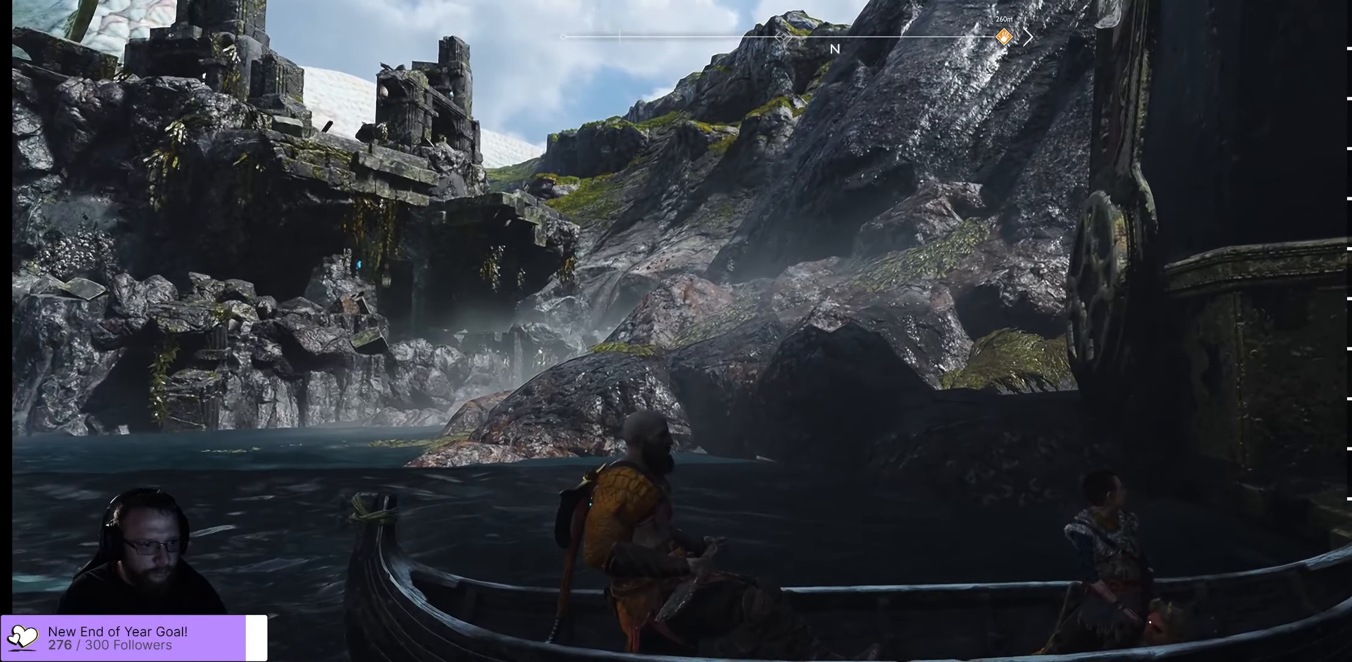
{"buttons": [], "left_stick": "center", "right_stick": "up-right", "events": [[433, "right_stick", "up-right"]]}
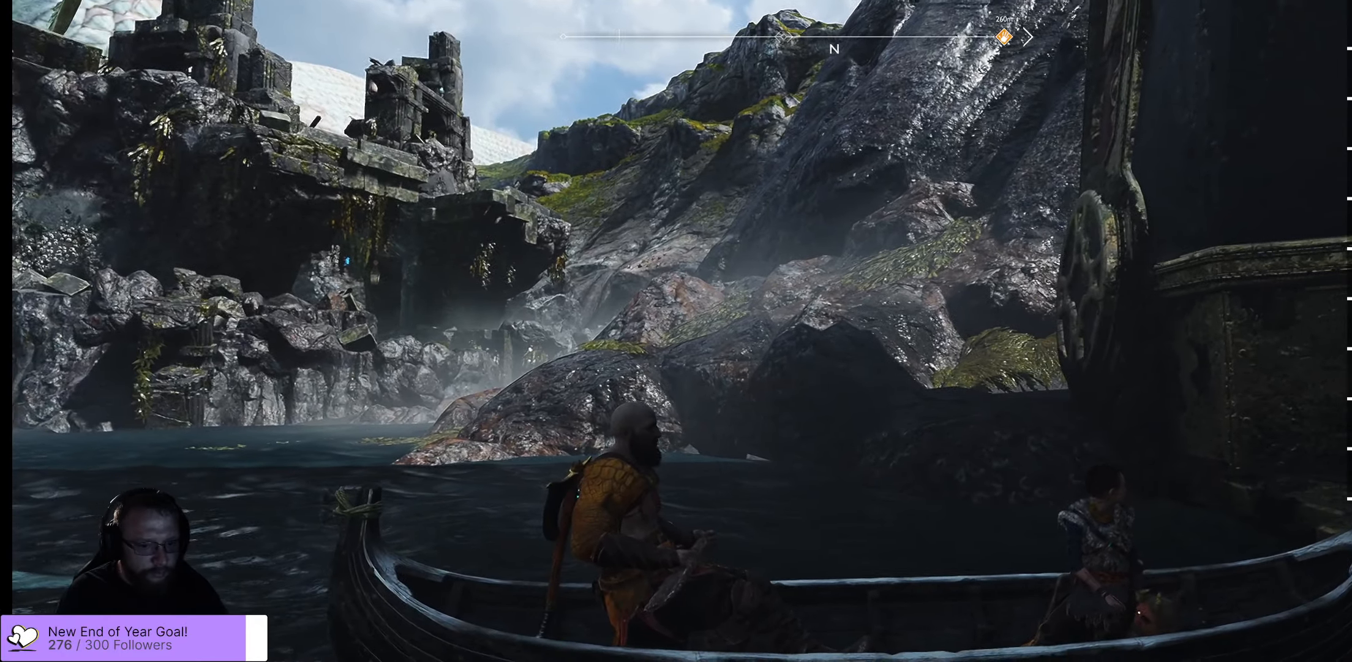
{"buttons": [], "left_stick": "center", "right_stick": "right", "events": [[133, "right_stick", "right"]]}
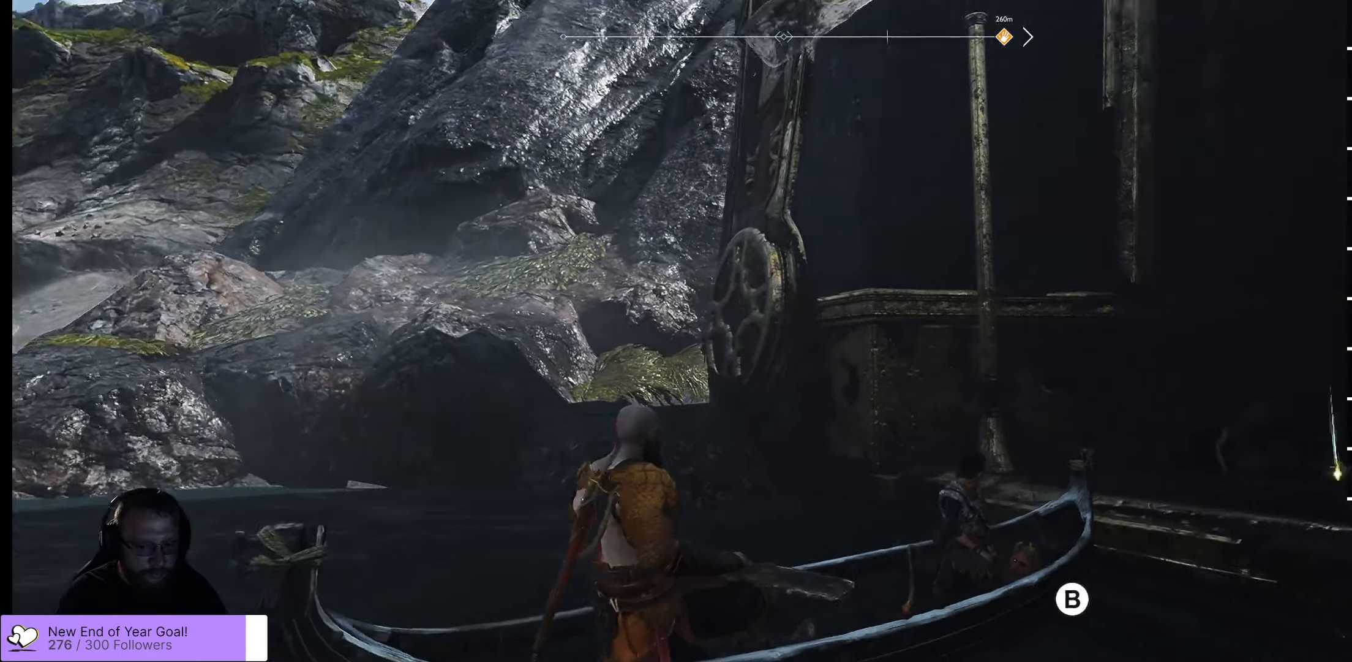
{"buttons": [], "left_stick": "center", "right_stick": "center", "events": [[133, "right_stick", "center"]]}
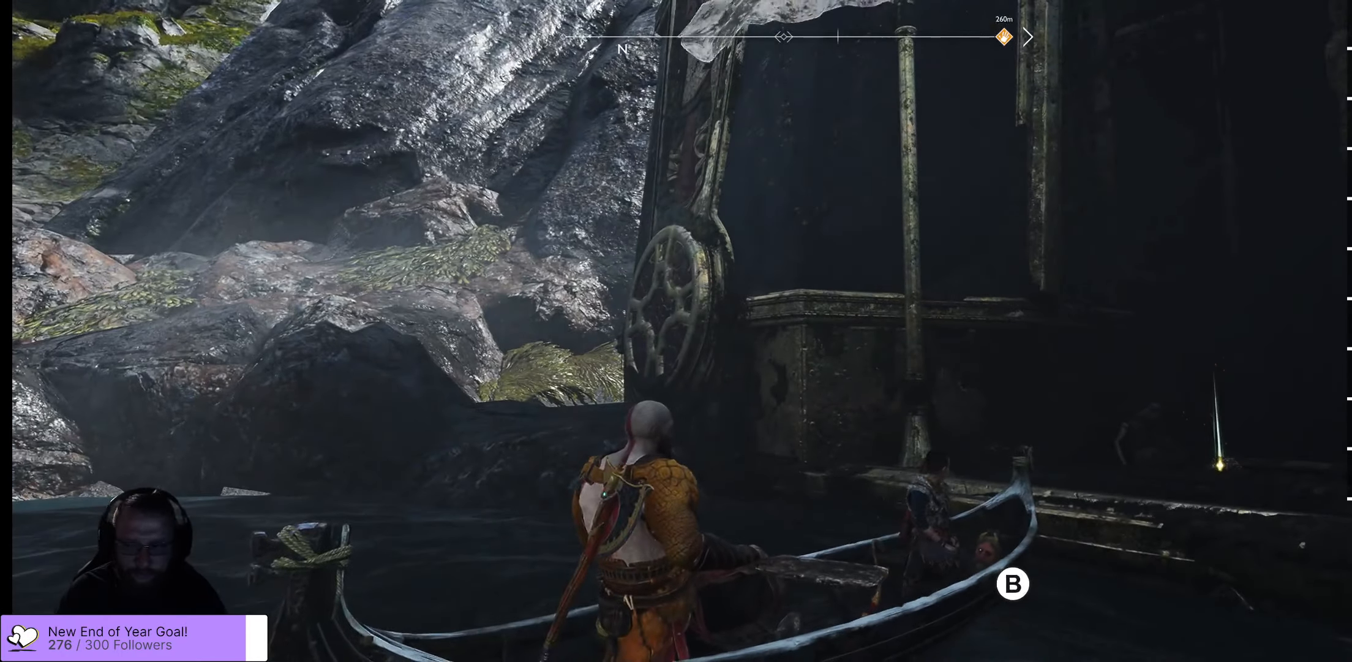
{"buttons": [], "left_stick": "center", "right_stick": "center", "events": []}
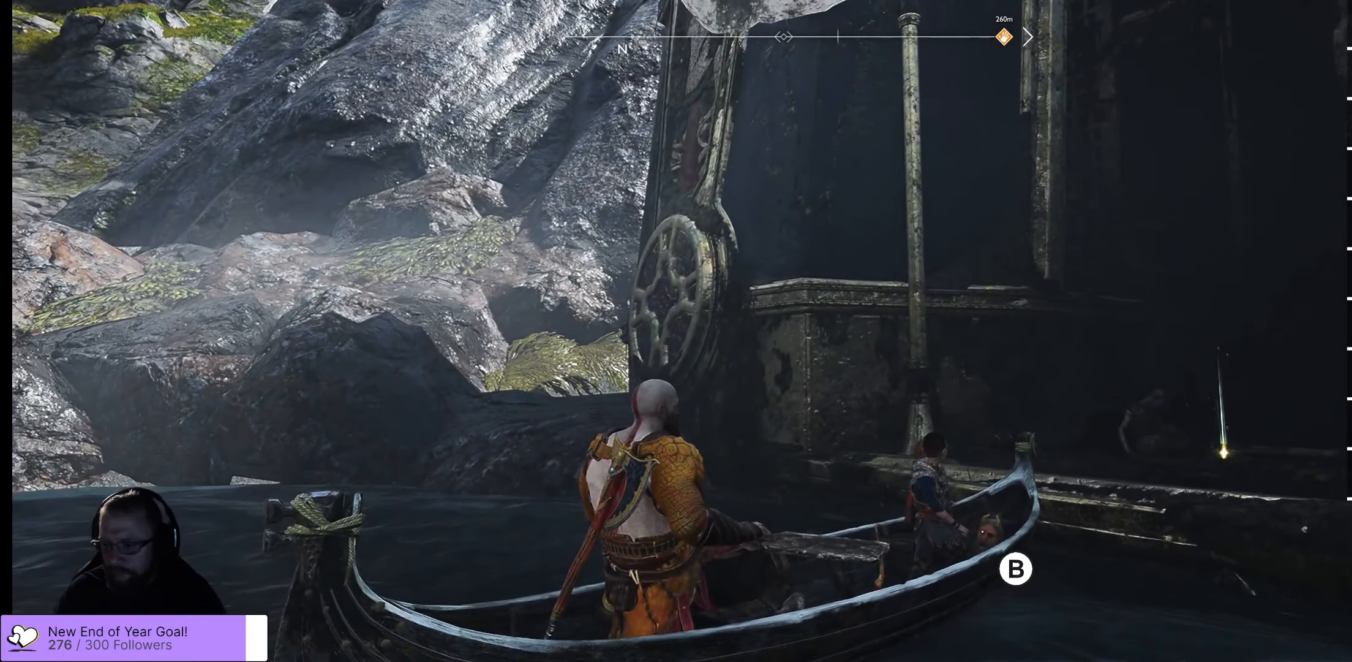
{"buttons": [], "left_stick": "center", "right_stick": "center", "events": []}
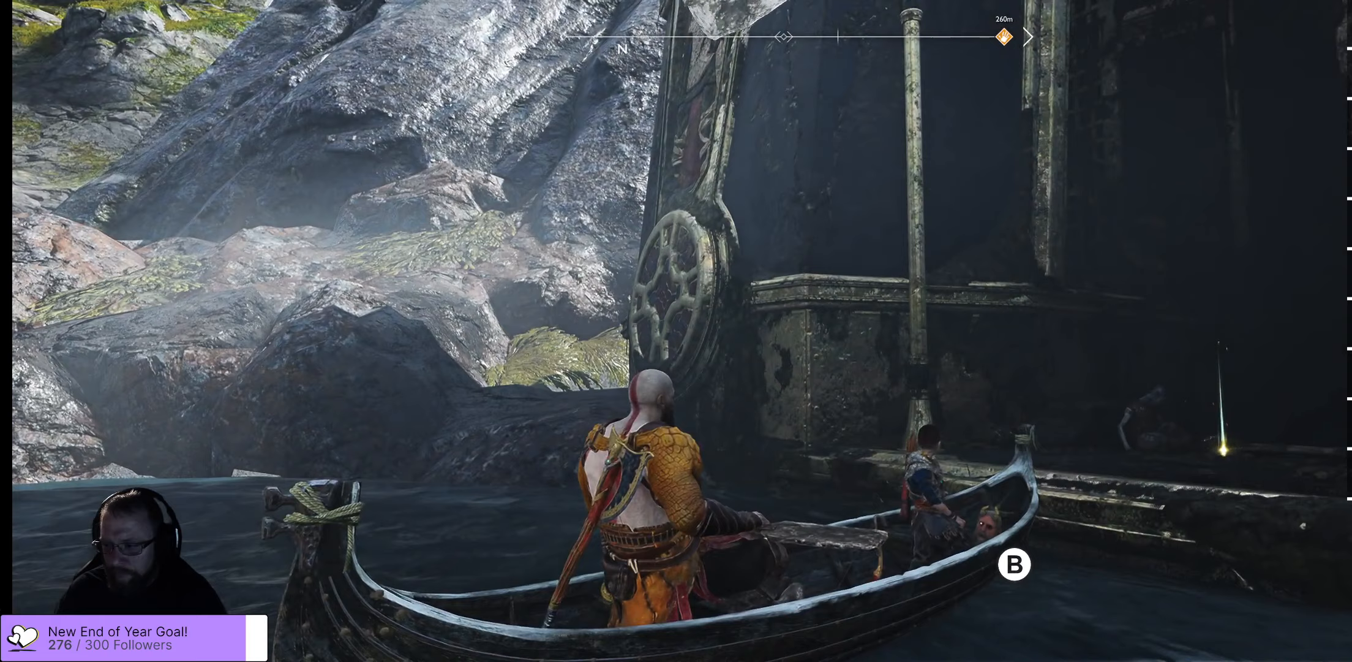
{"buttons": [], "left_stick": "center", "right_stick": "center", "events": []}
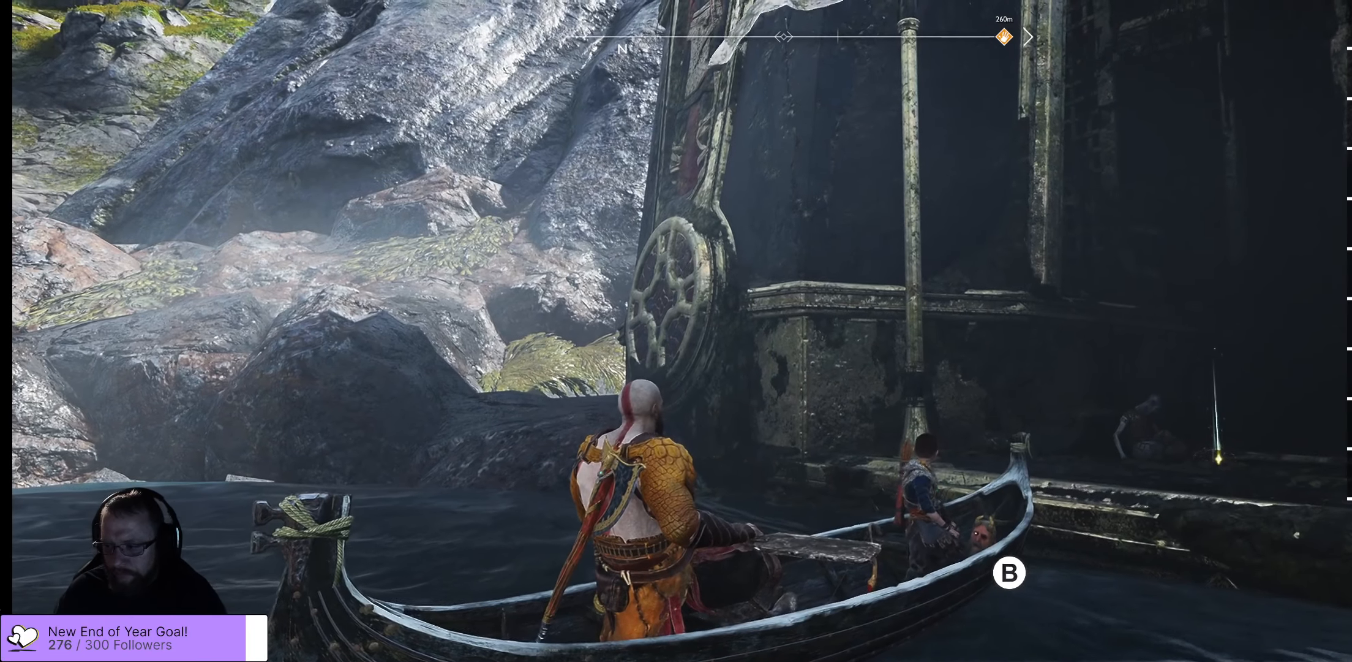
{"buttons": [], "left_stick": "center", "right_stick": "center", "events": [[117, "right_stick", "right"], [333, "right_stick", "center"]]}